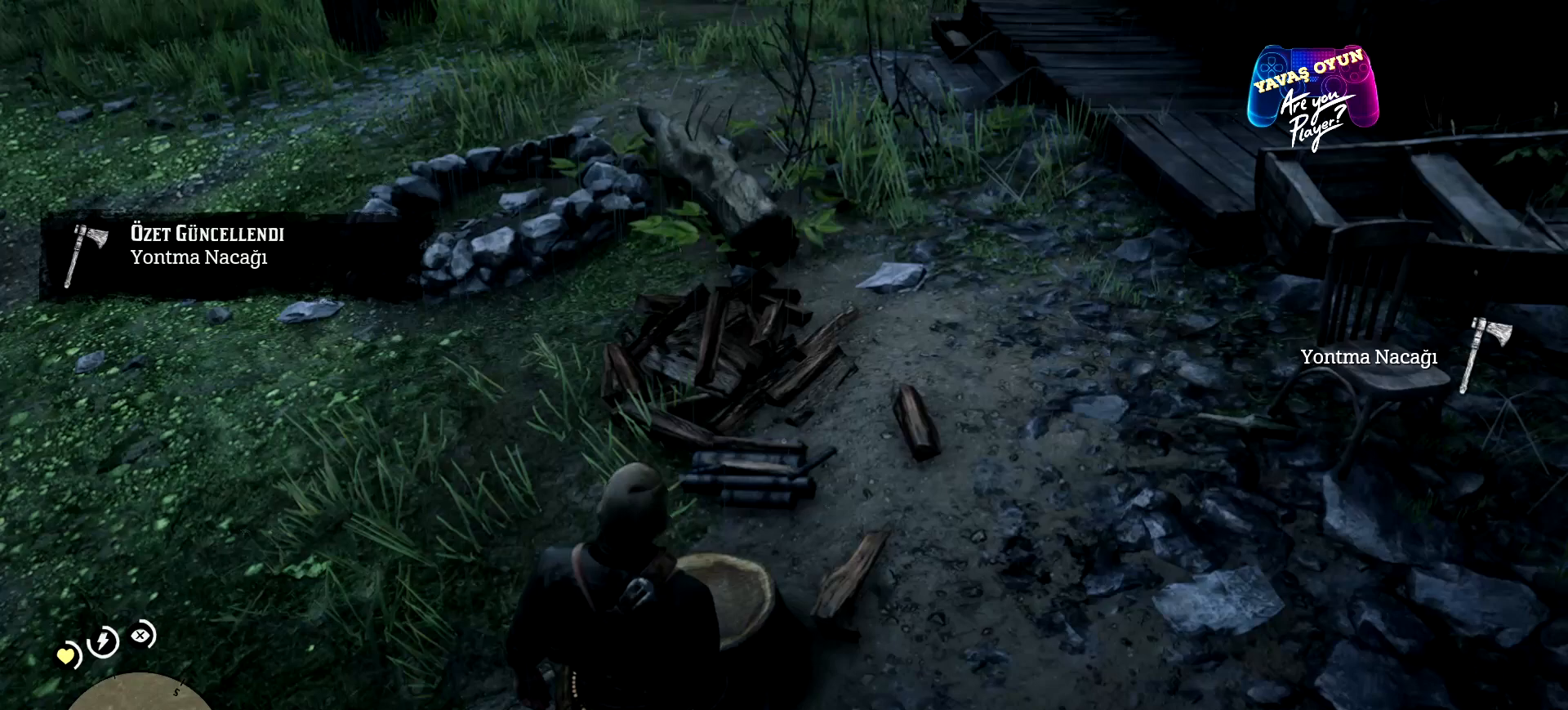
Gameplay with a controller (Xbox layout); each line is a JSON object with the inputs held at the frame after it. "events" lists button and stick changes between this image and that frame as [ms after this image, input, new state], when the widget could be followed in between.
{"buttons": [], "left_stick": "center", "right_stick": "center", "events": []}
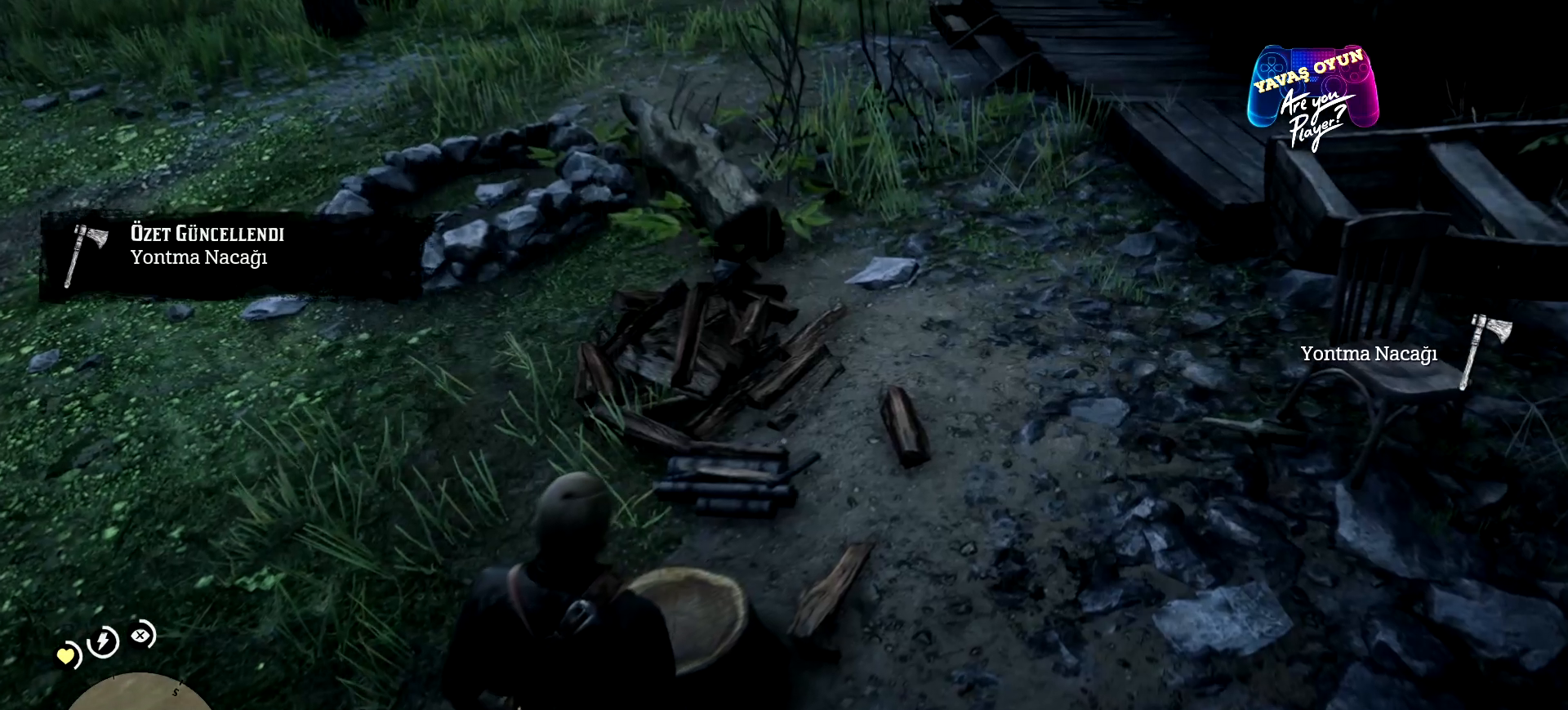
{"buttons": [], "left_stick": "center", "right_stick": "center", "events": []}
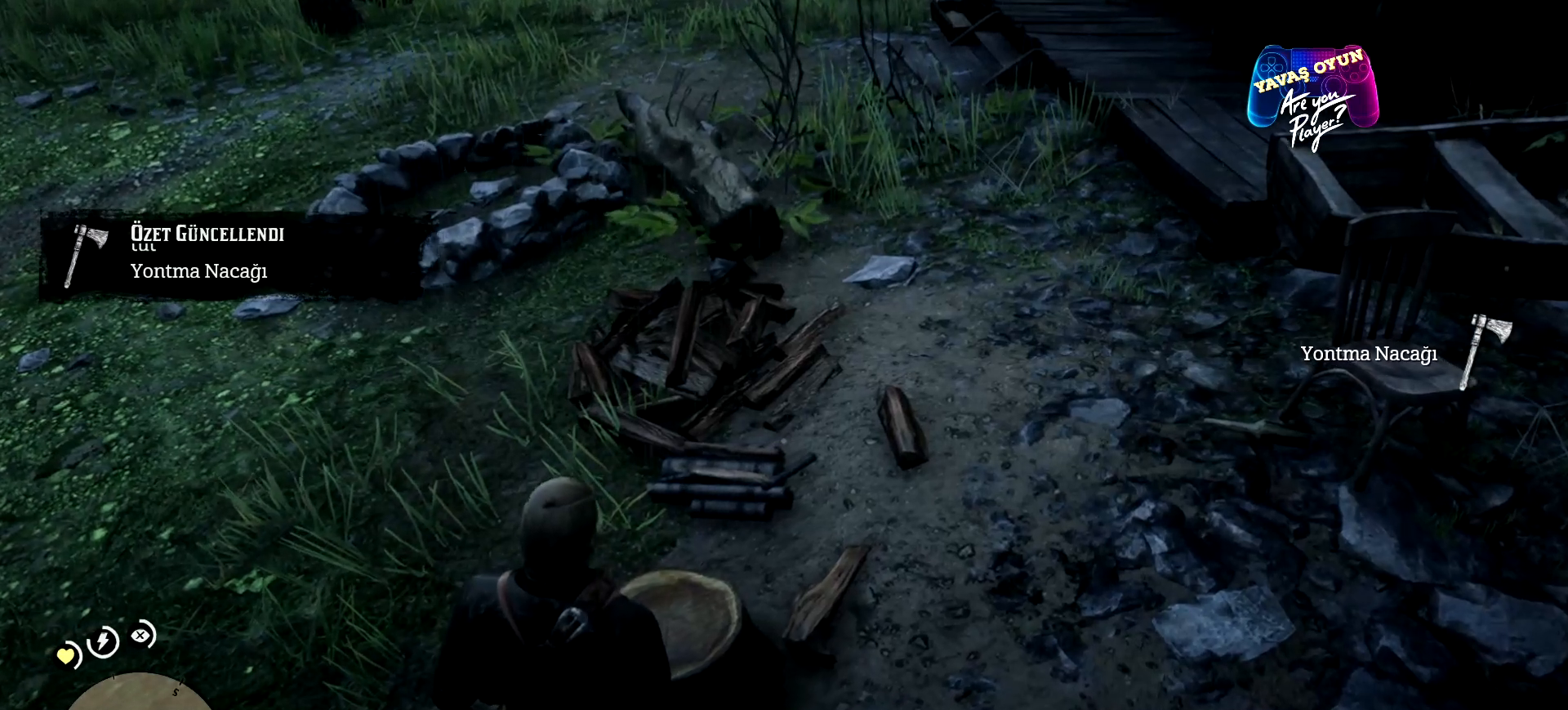
{"buttons": [], "left_stick": "center", "right_stick": "center", "events": []}
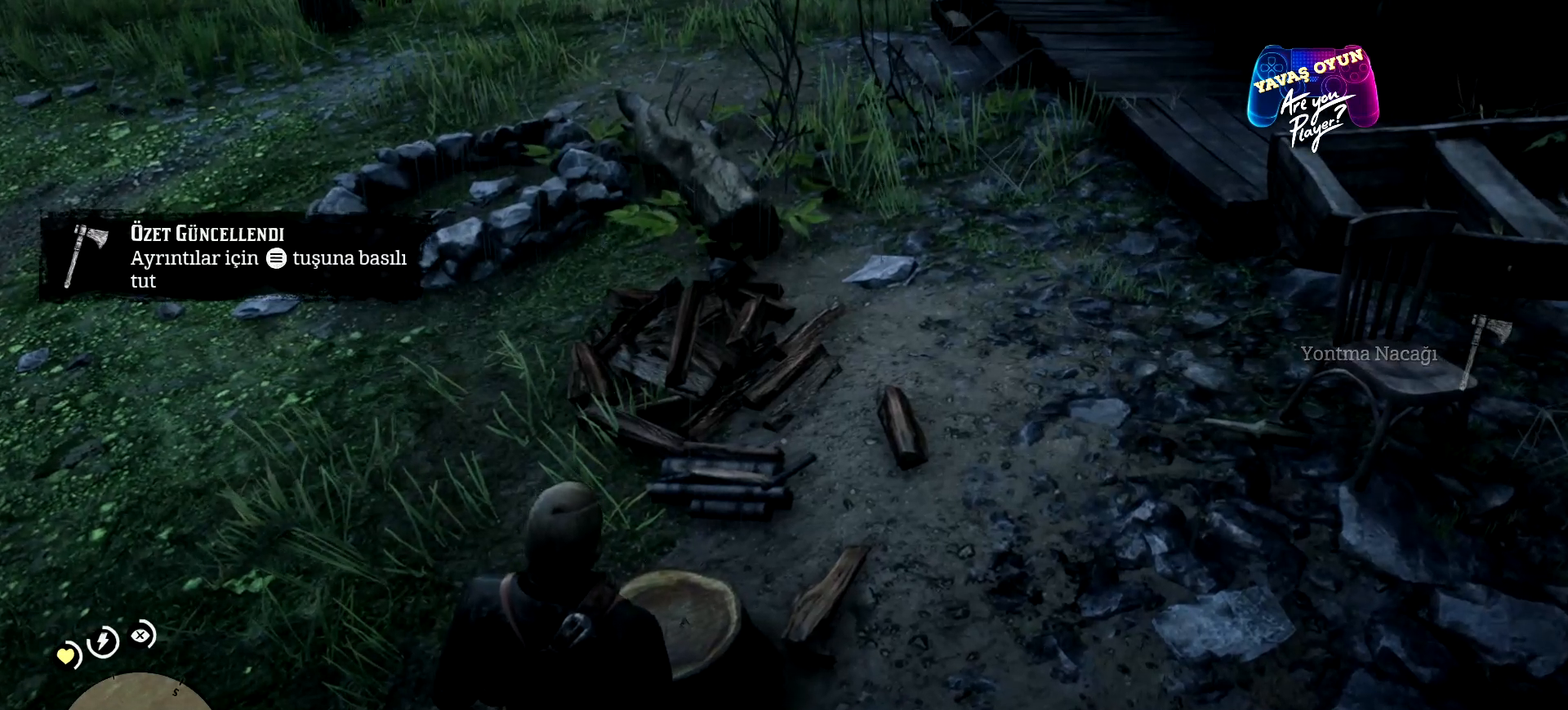
{"buttons": [], "left_stick": "center", "right_stick": "center", "events": []}
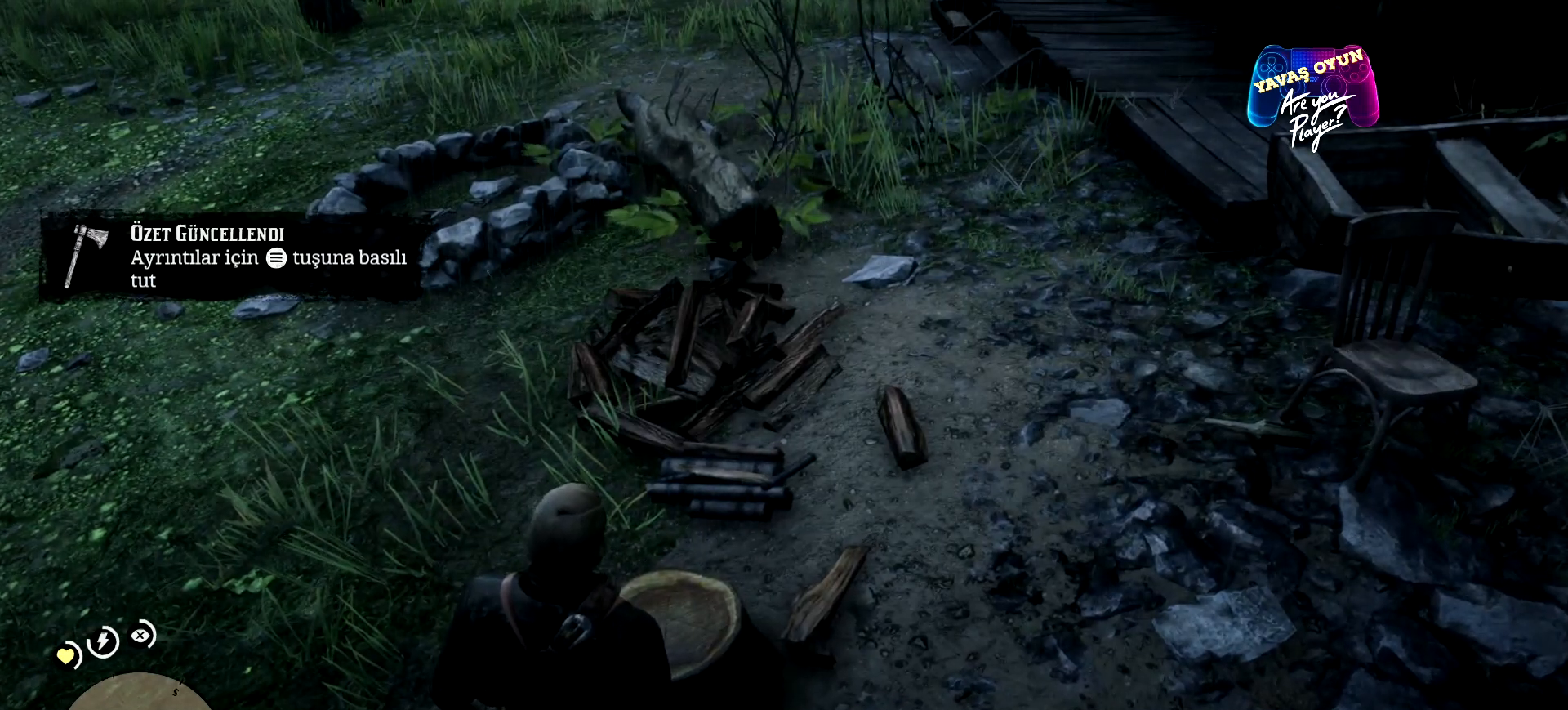
{"buttons": [], "left_stick": "center", "right_stick": "left", "events": [[267, "right_stick", "left"]]}
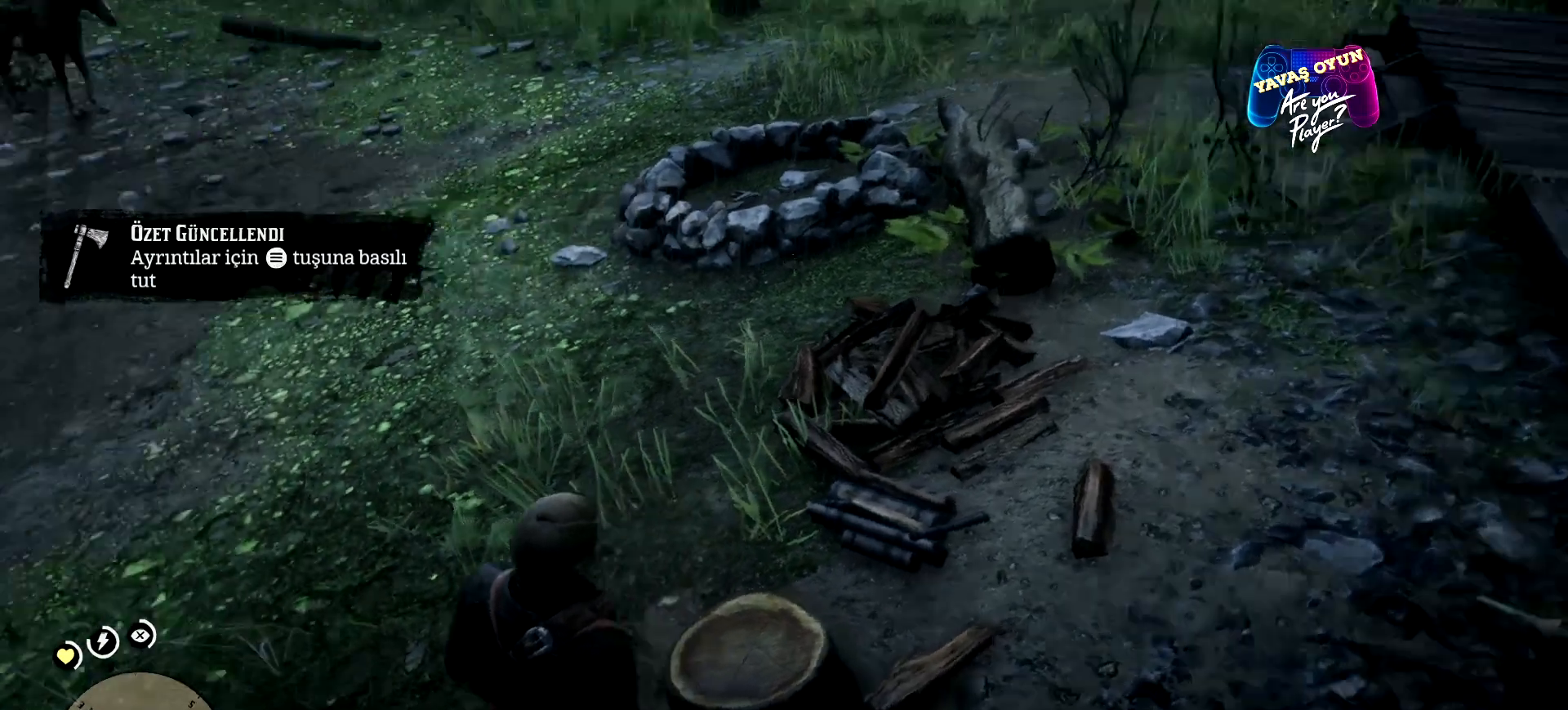
{"buttons": [], "left_stick": "up-left", "right_stick": "center", "events": [[200, "right_stick", "center"], [367, "left_stick", "up-left"]]}
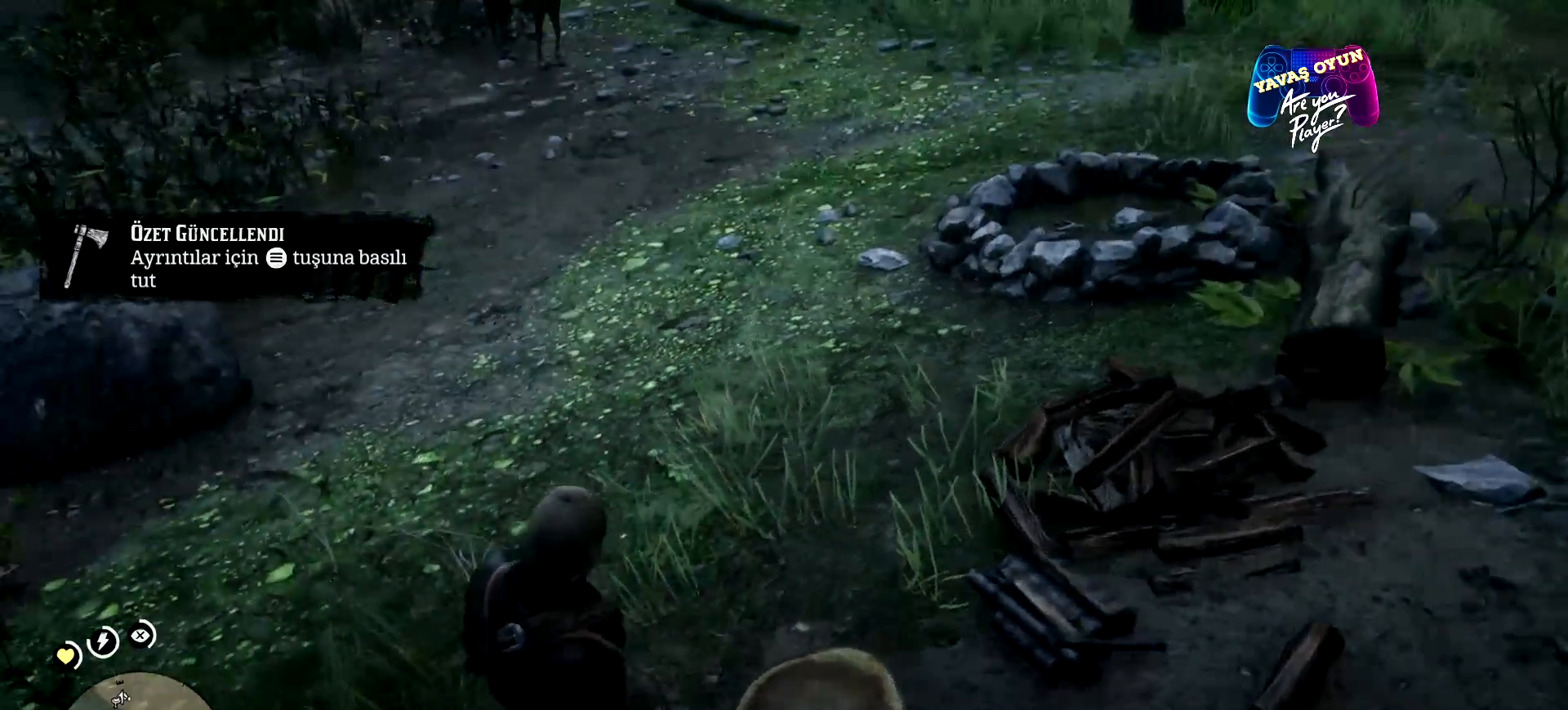
{"buttons": [], "left_stick": "up-left", "right_stick": "up-right", "events": [[333, "right_stick", "up-right"]]}
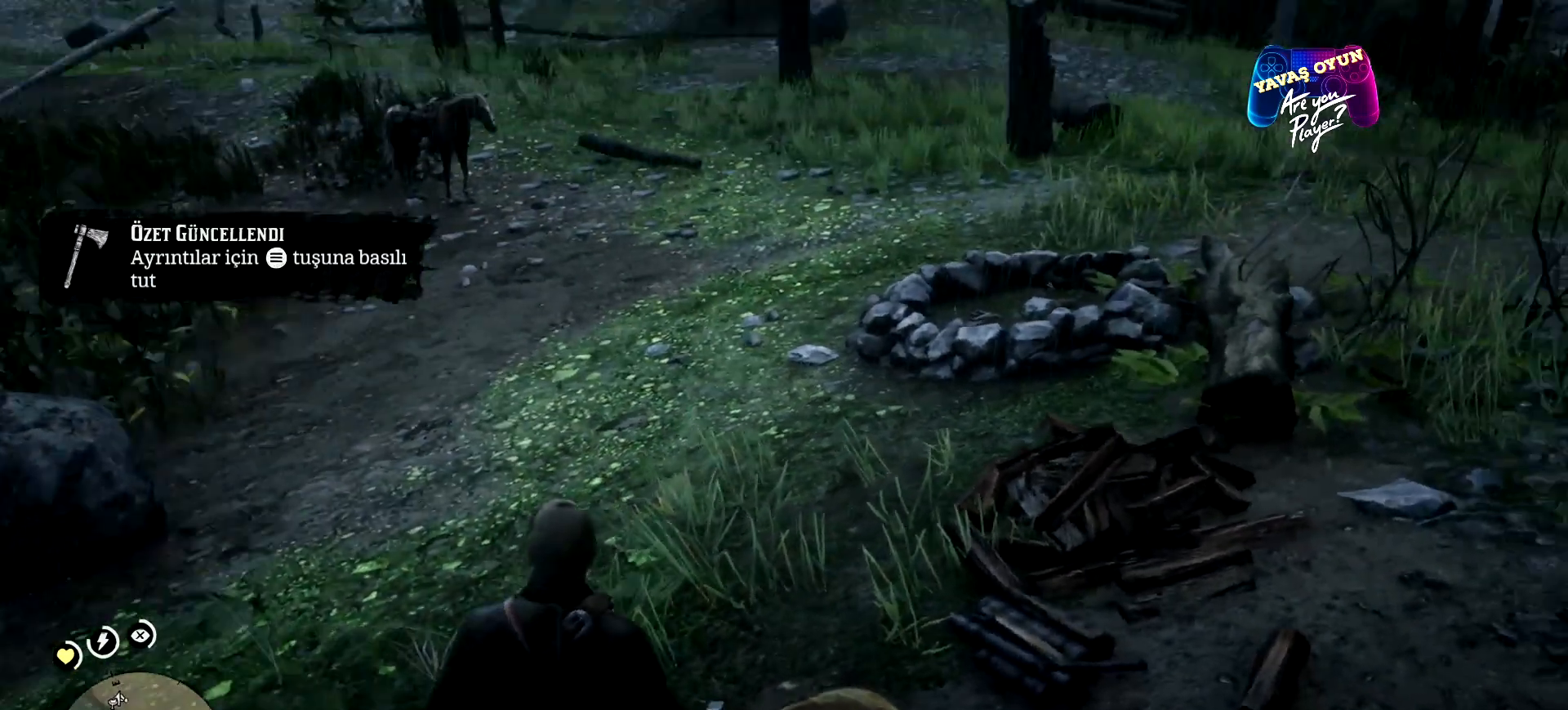
{"buttons": ["L1"], "left_stick": "up-left", "right_stick": "center", "events": [[67, "right_stick", "center"], [467, "L1", "down"]]}
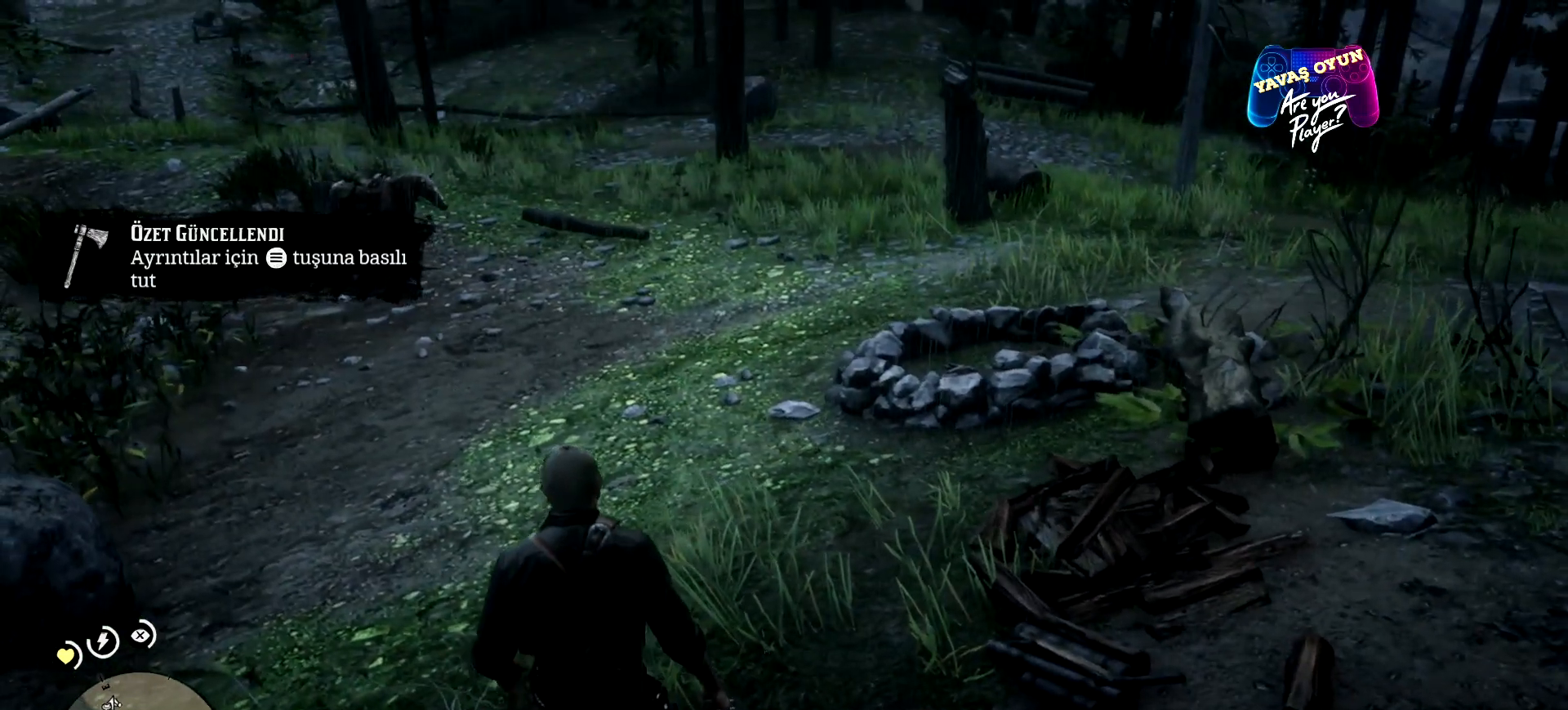
{"buttons": [], "left_stick": "up", "right_stick": "center", "events": [[33, "L1", "up"], [300, "left_stick", "up"]]}
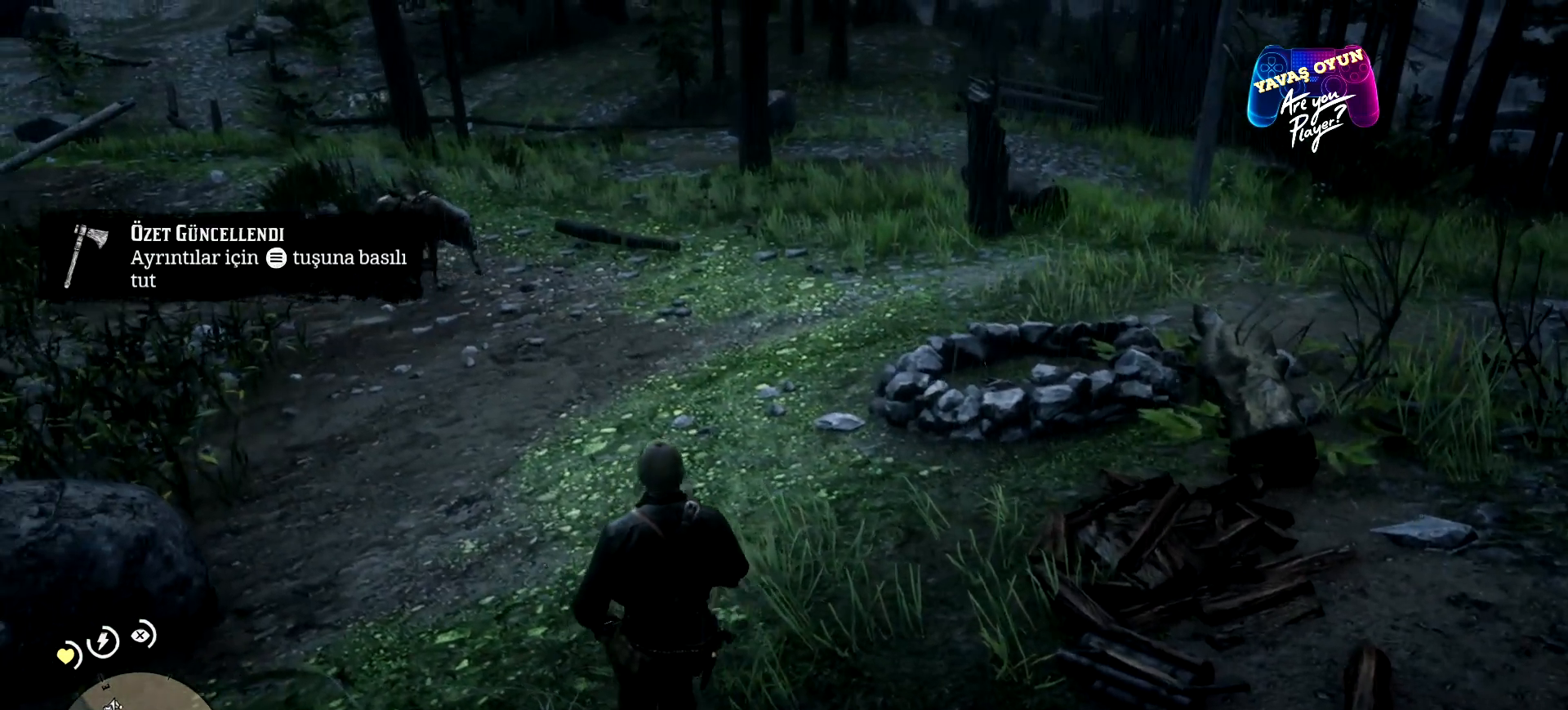
{"buttons": [], "left_stick": "up", "right_stick": "center", "events": []}
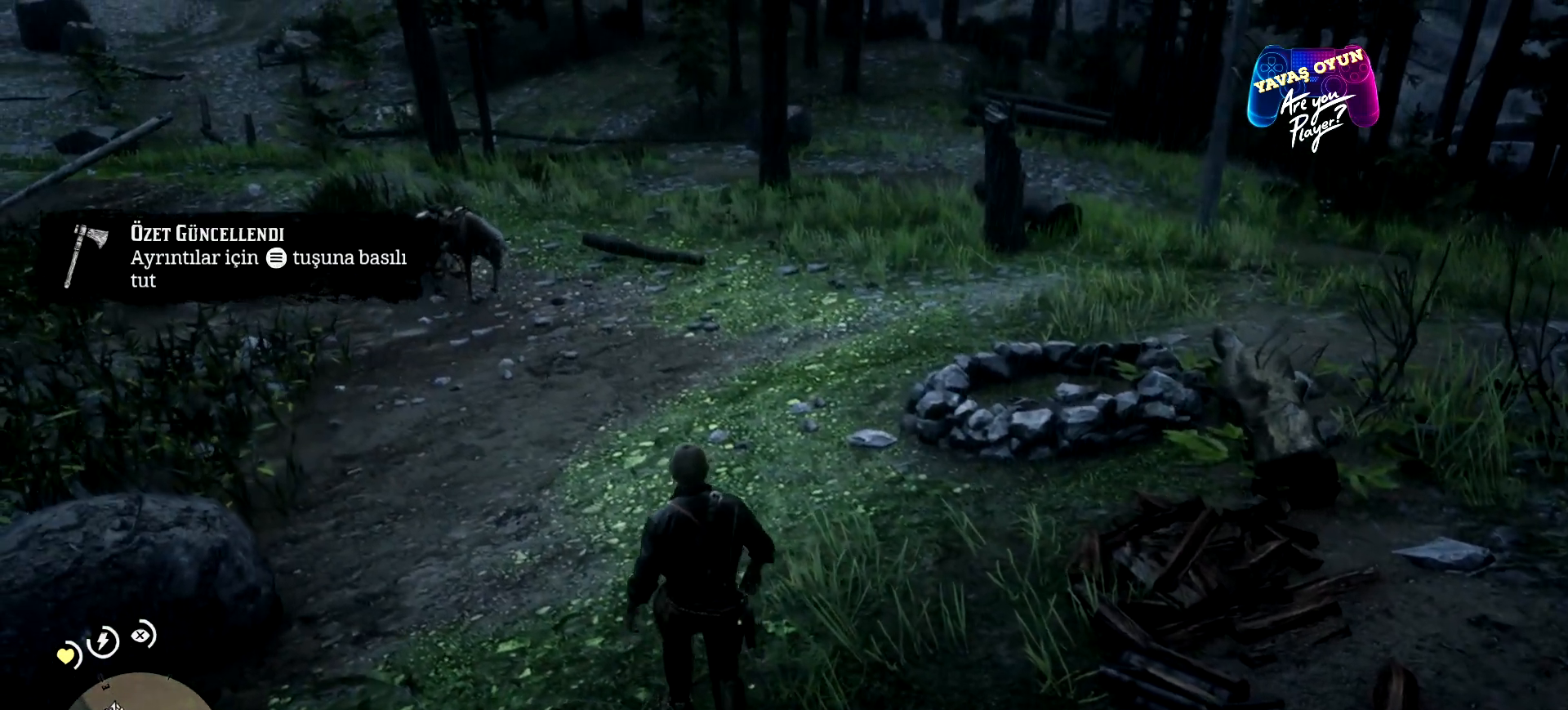
{"buttons": [], "left_stick": "up", "right_stick": "right", "events": [[33, "right_stick", "right"]]}
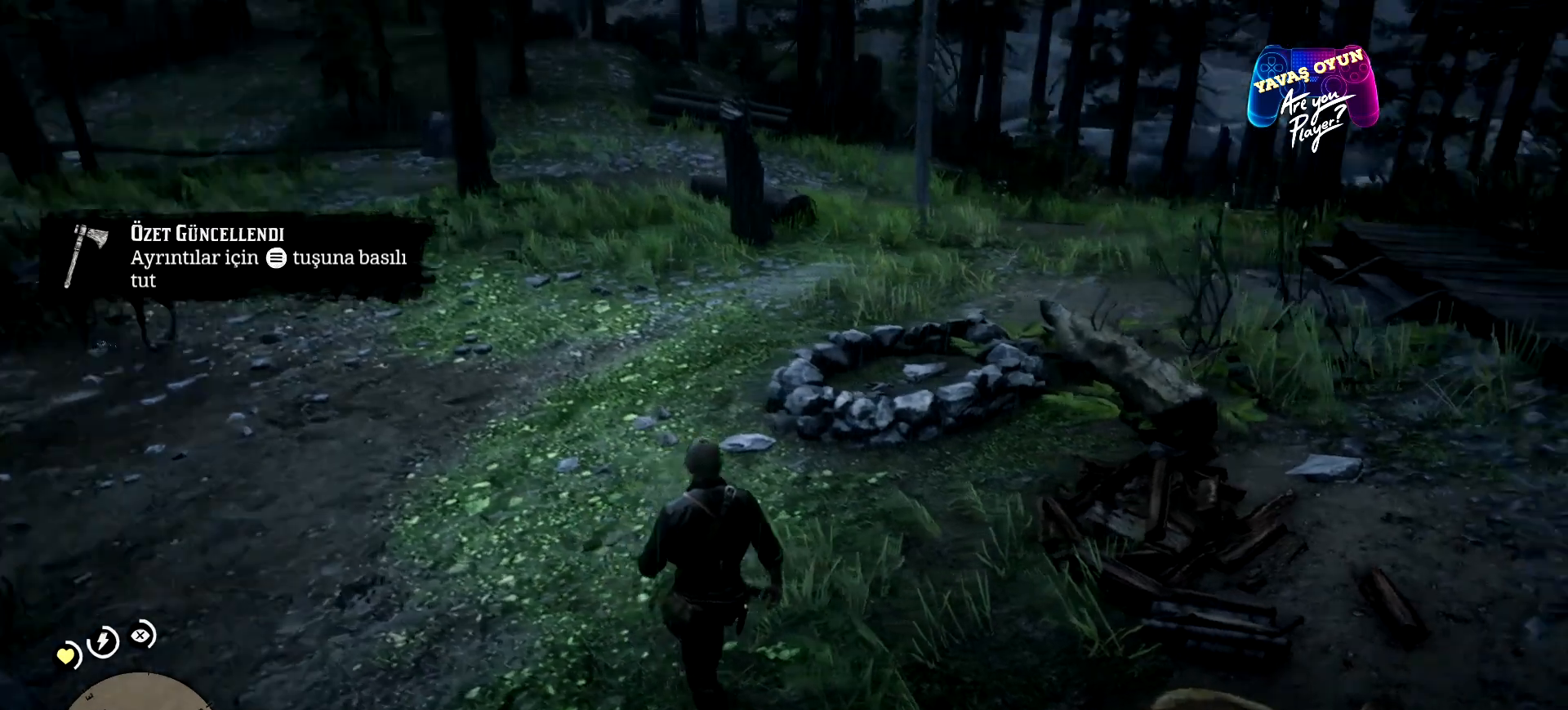
{"buttons": [], "left_stick": "up", "right_stick": "right", "events": [[167, "right_stick", "center"], [400, "right_stick", "right"]]}
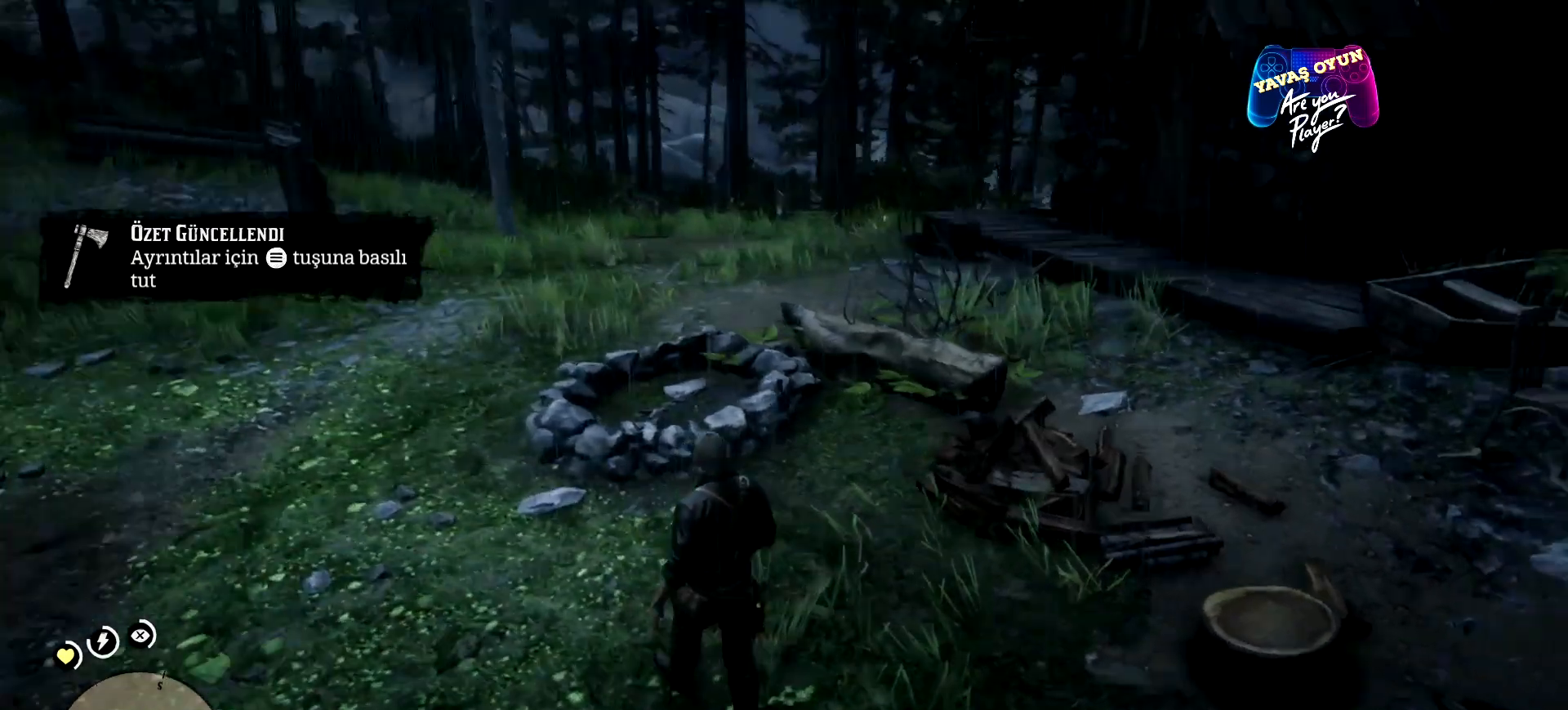
{"buttons": [], "left_stick": "up", "right_stick": "center", "events": [[67, "right_stick", "up-right"], [433, "right_stick", "center"]]}
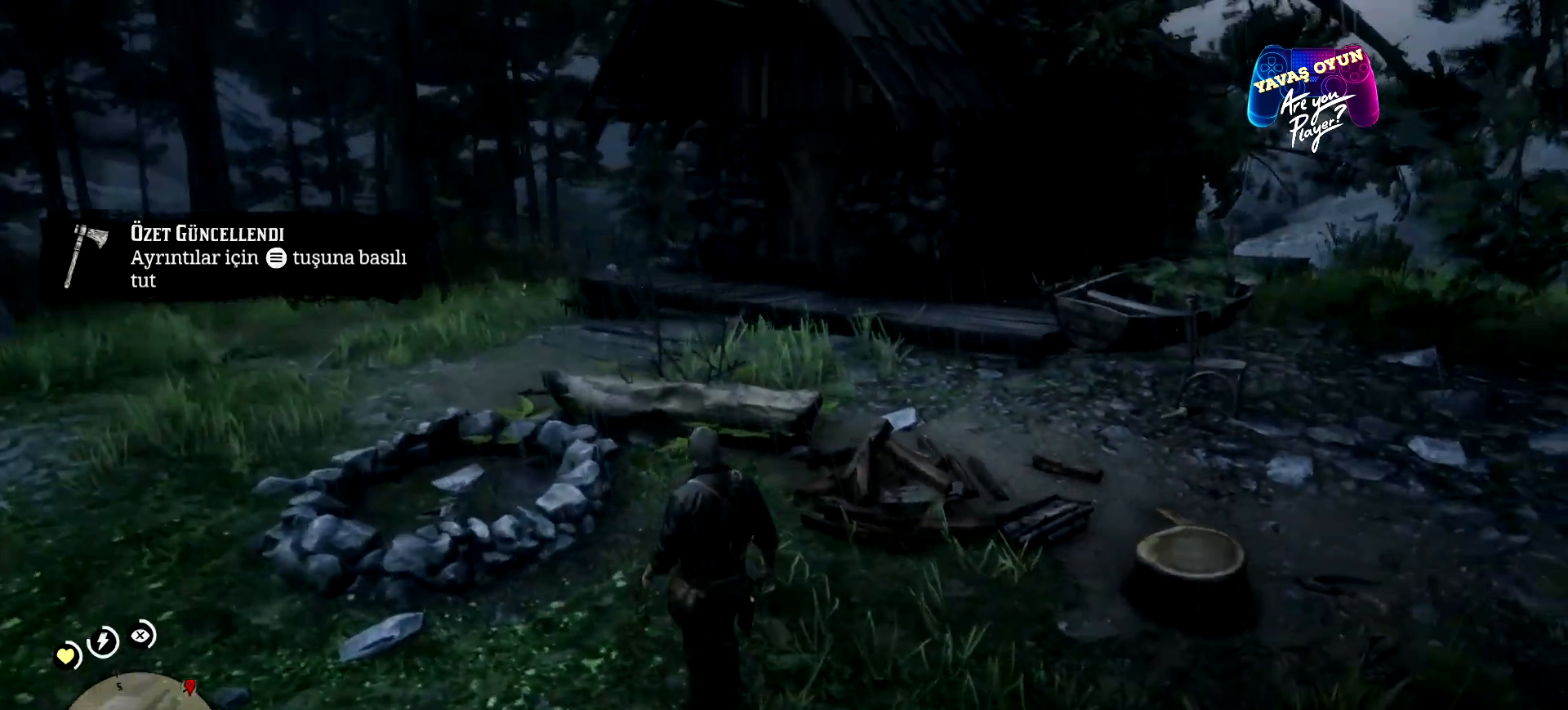
{"buttons": [], "left_stick": "up", "right_stick": "center", "events": []}
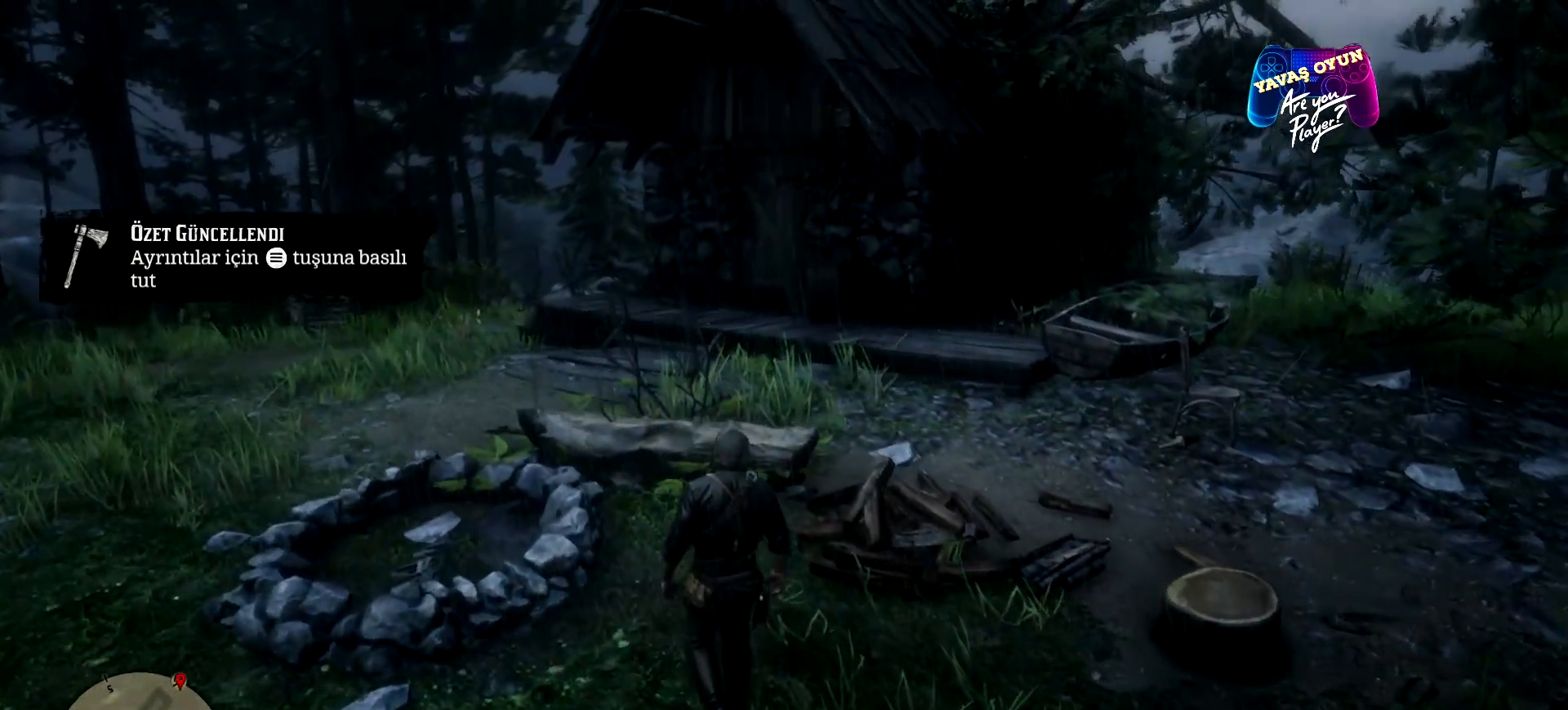
{"buttons": ["A"], "left_stick": "up", "right_stick": "center", "events": [[167, "A", "down"], [333, "A", "up"], [433, "A", "down"]]}
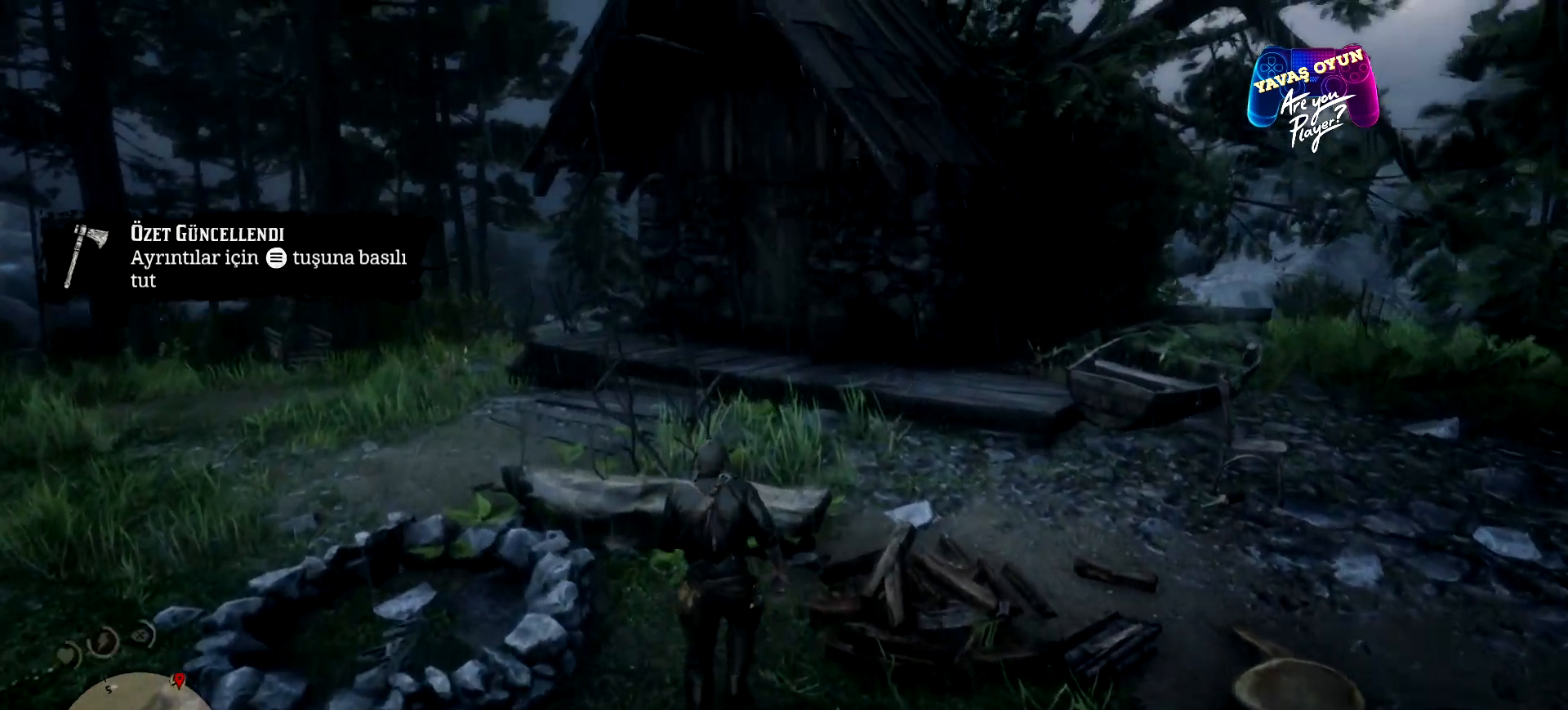
{"buttons": [], "left_stick": "up", "right_stick": "center", "events": [[67, "A", "up"]]}
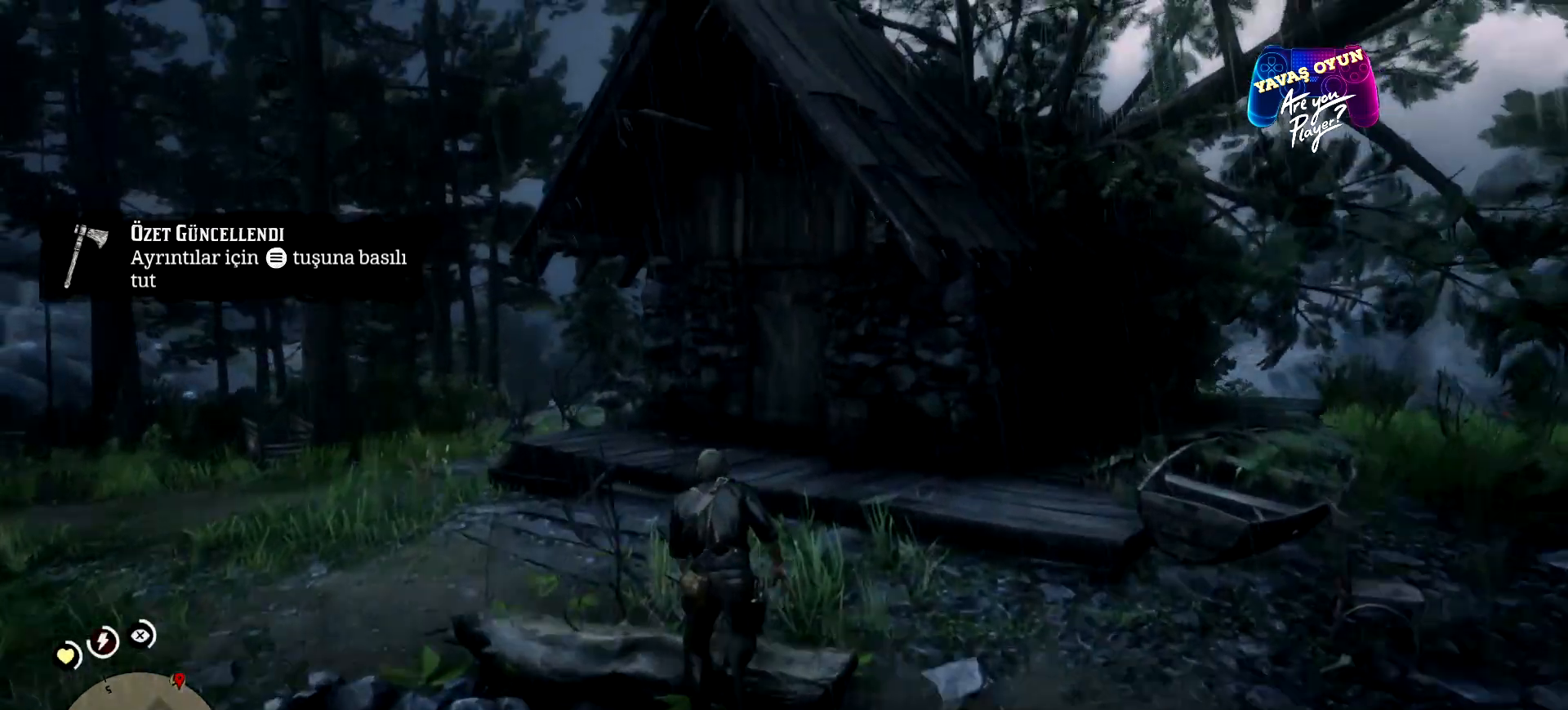
{"buttons": [], "left_stick": "up", "right_stick": "center", "events": []}
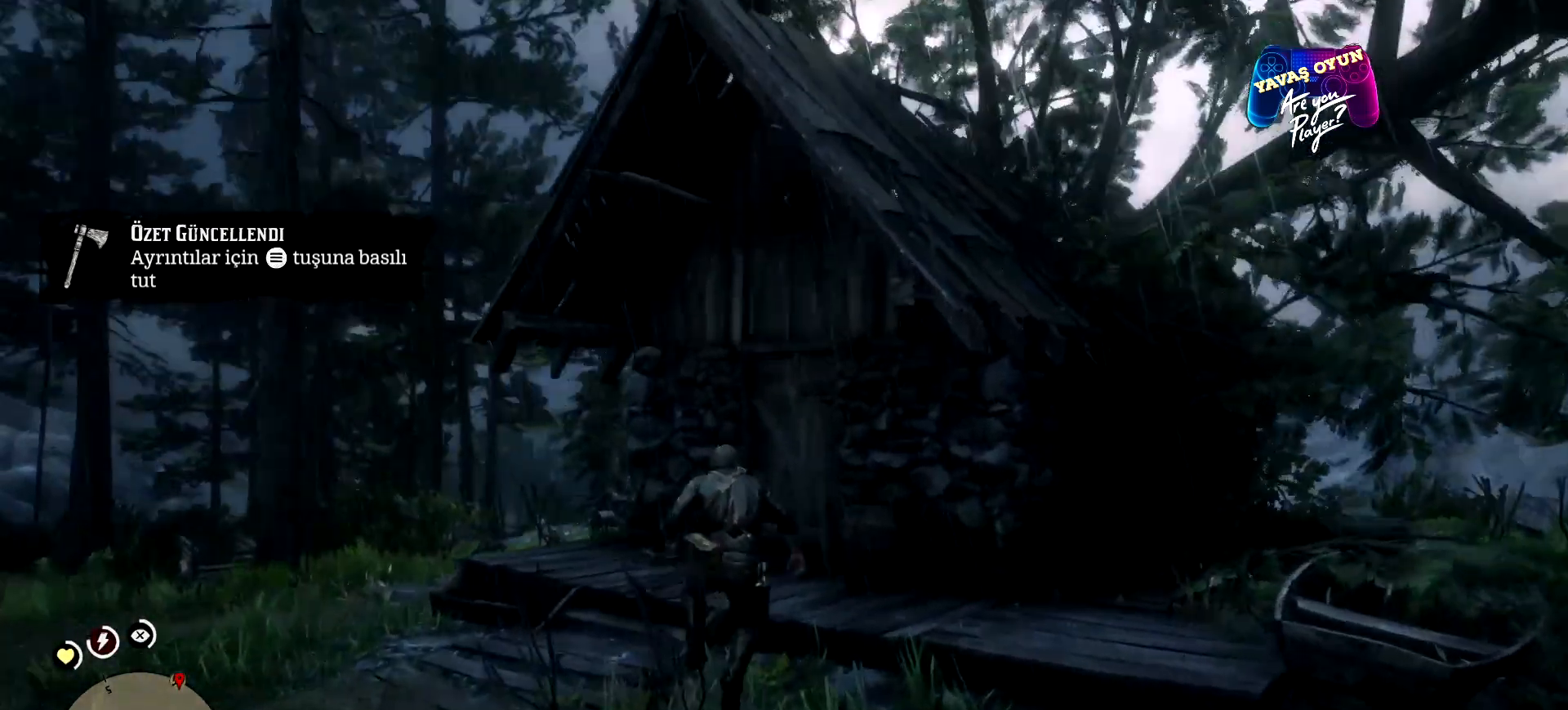
{"buttons": [], "left_stick": "center", "right_stick": "right", "events": [[300, "right_stick", "right"], [400, "left_stick", "center"]]}
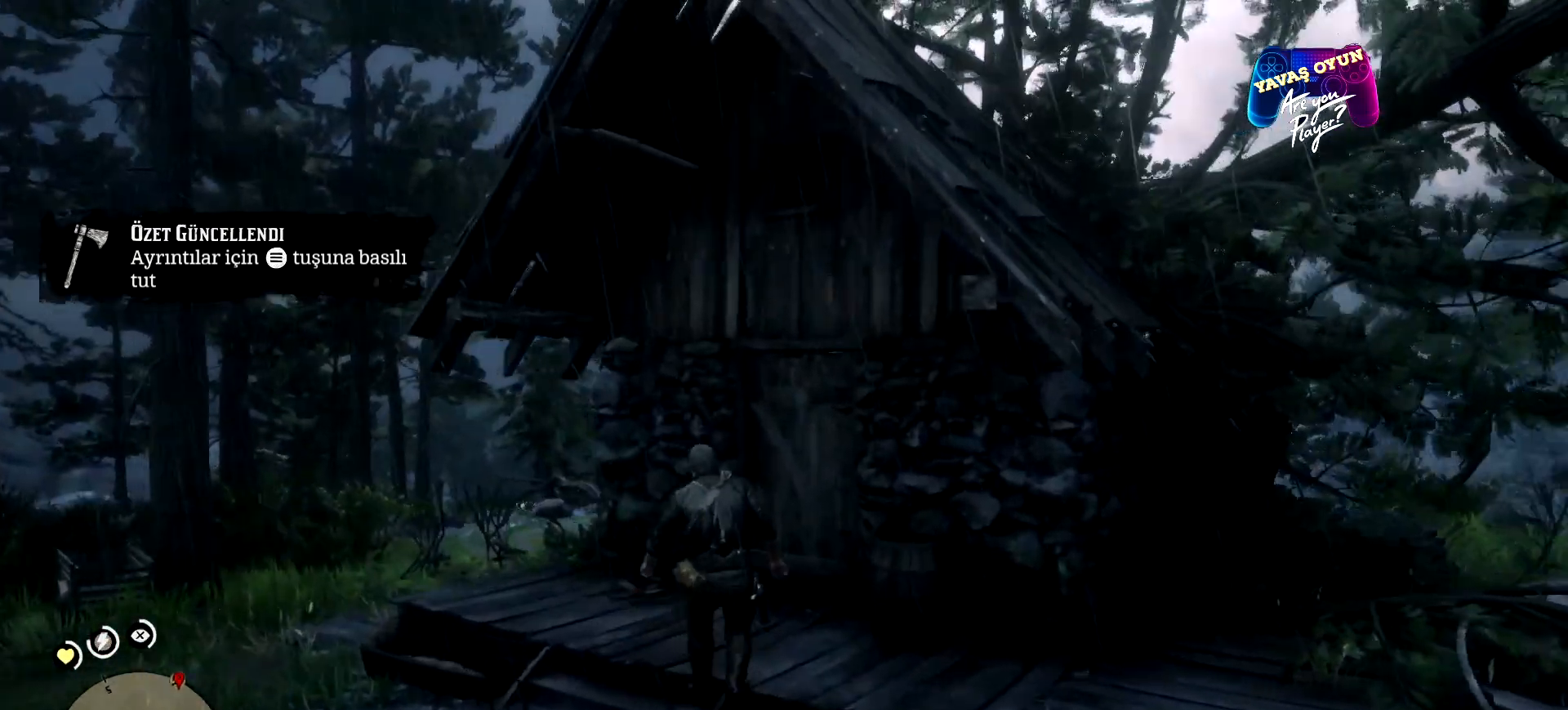
{"buttons": [], "left_stick": "up", "right_stick": "center", "events": [[100, "right_stick", "center"], [400, "left_stick", "up"]]}
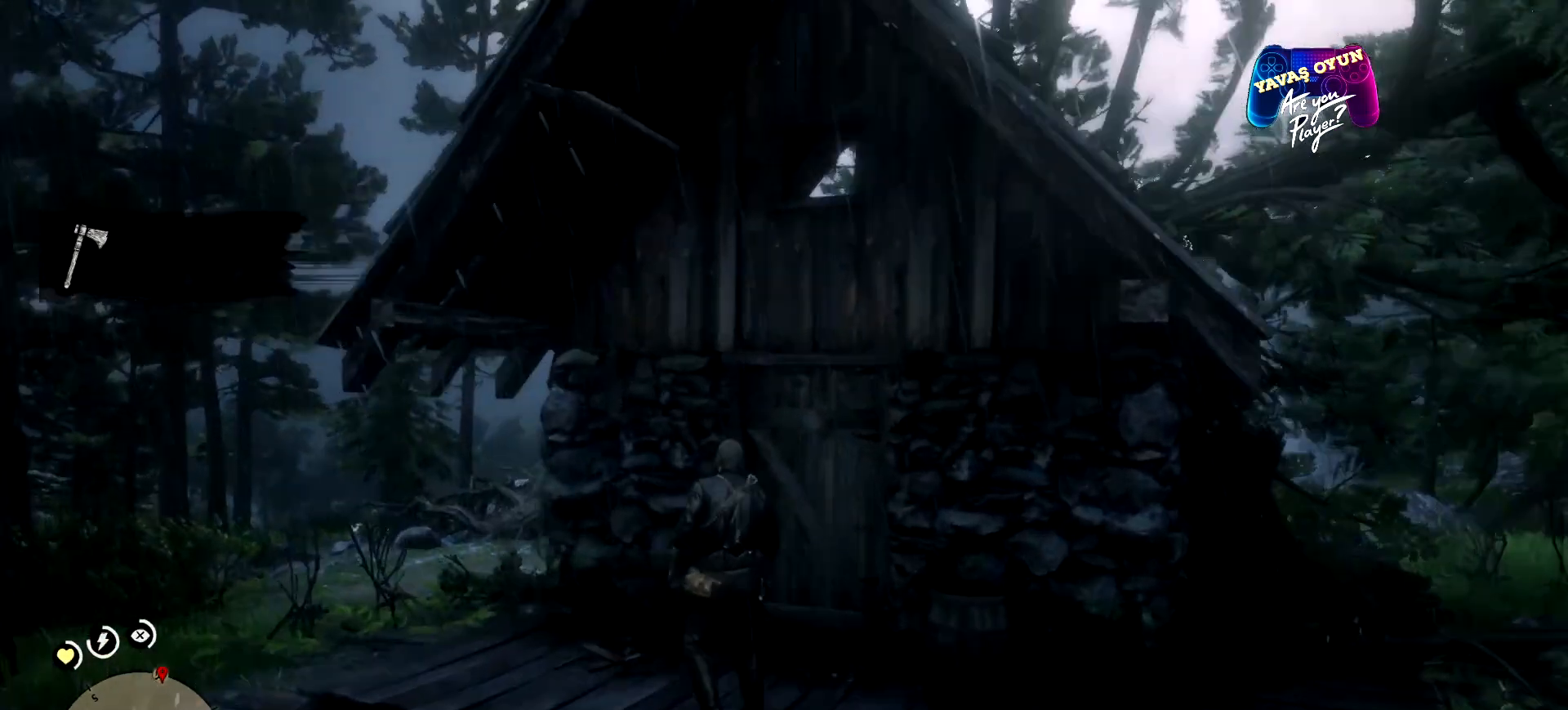
{"buttons": [], "left_stick": "up", "right_stick": "center", "events": []}
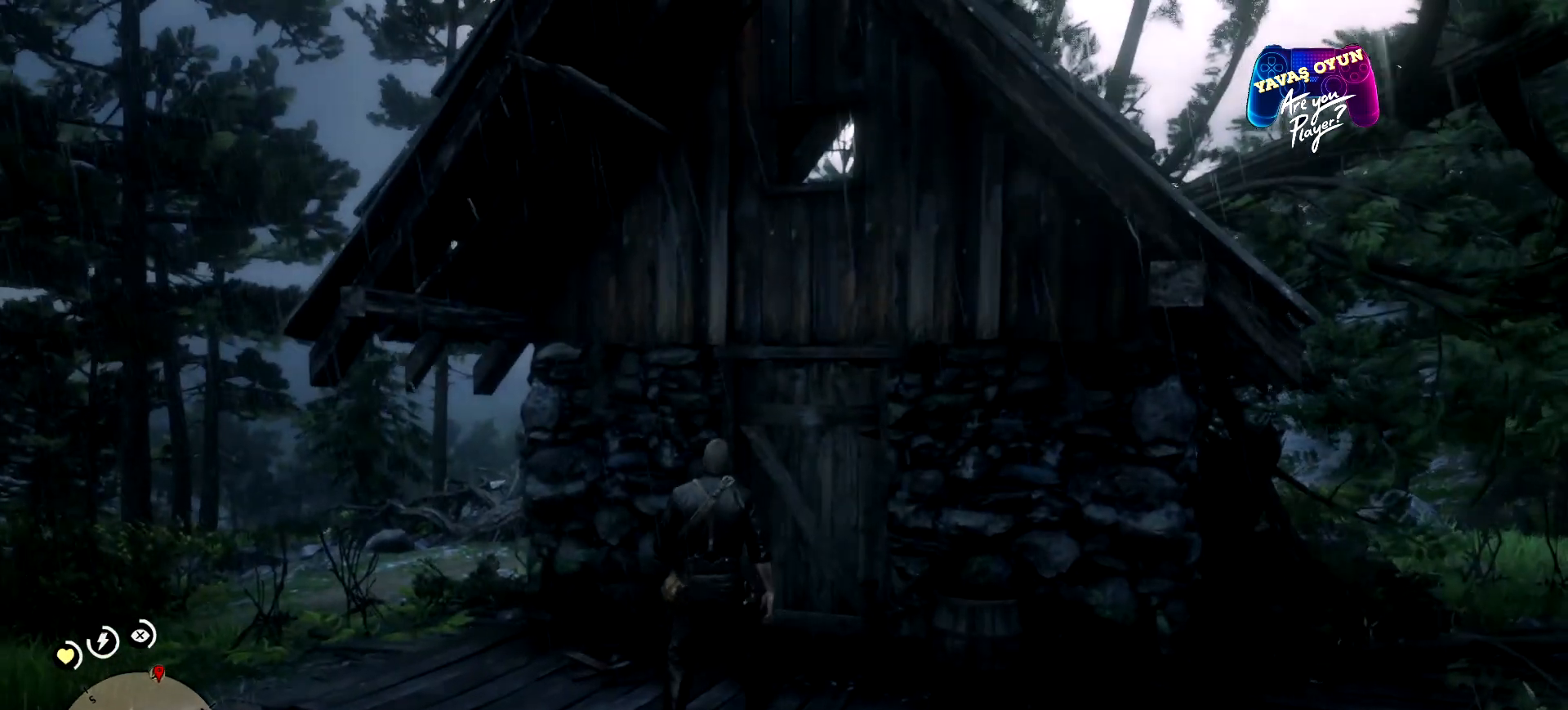
{"buttons": [], "left_stick": "up", "right_stick": "center", "events": []}
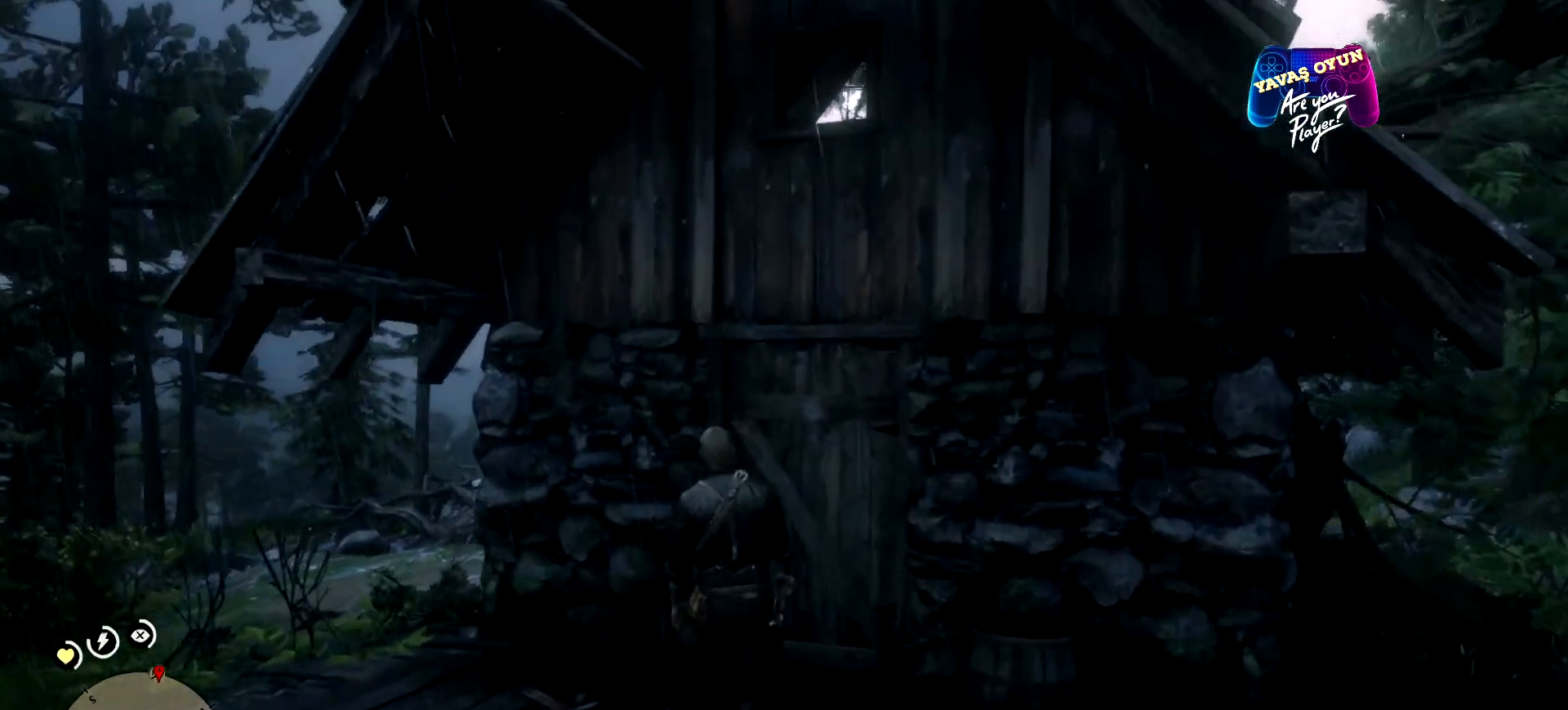
{"buttons": [], "left_stick": "up", "right_stick": "center", "events": []}
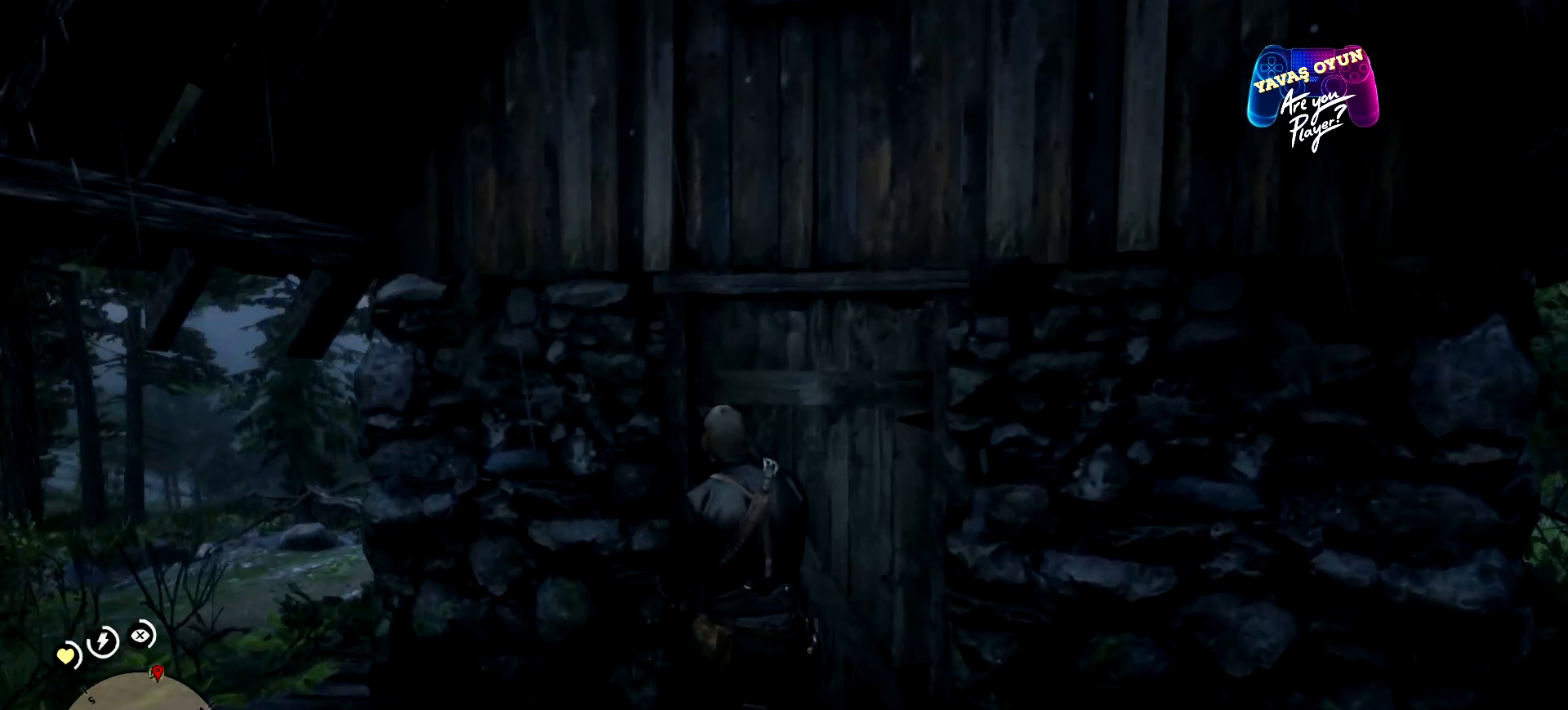
{"buttons": [], "left_stick": "up", "right_stick": "center", "events": []}
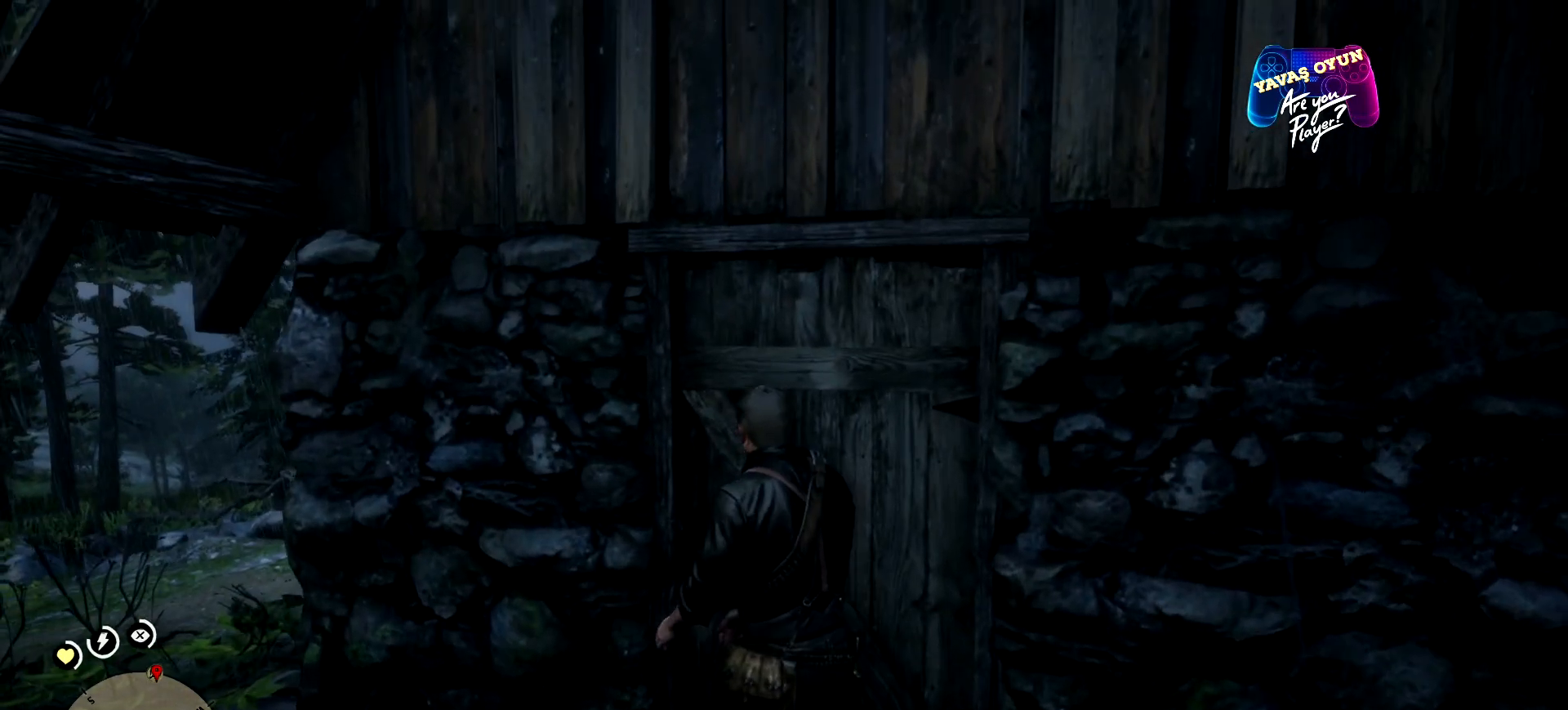
{"buttons": [], "left_stick": "up", "right_stick": "center", "events": []}
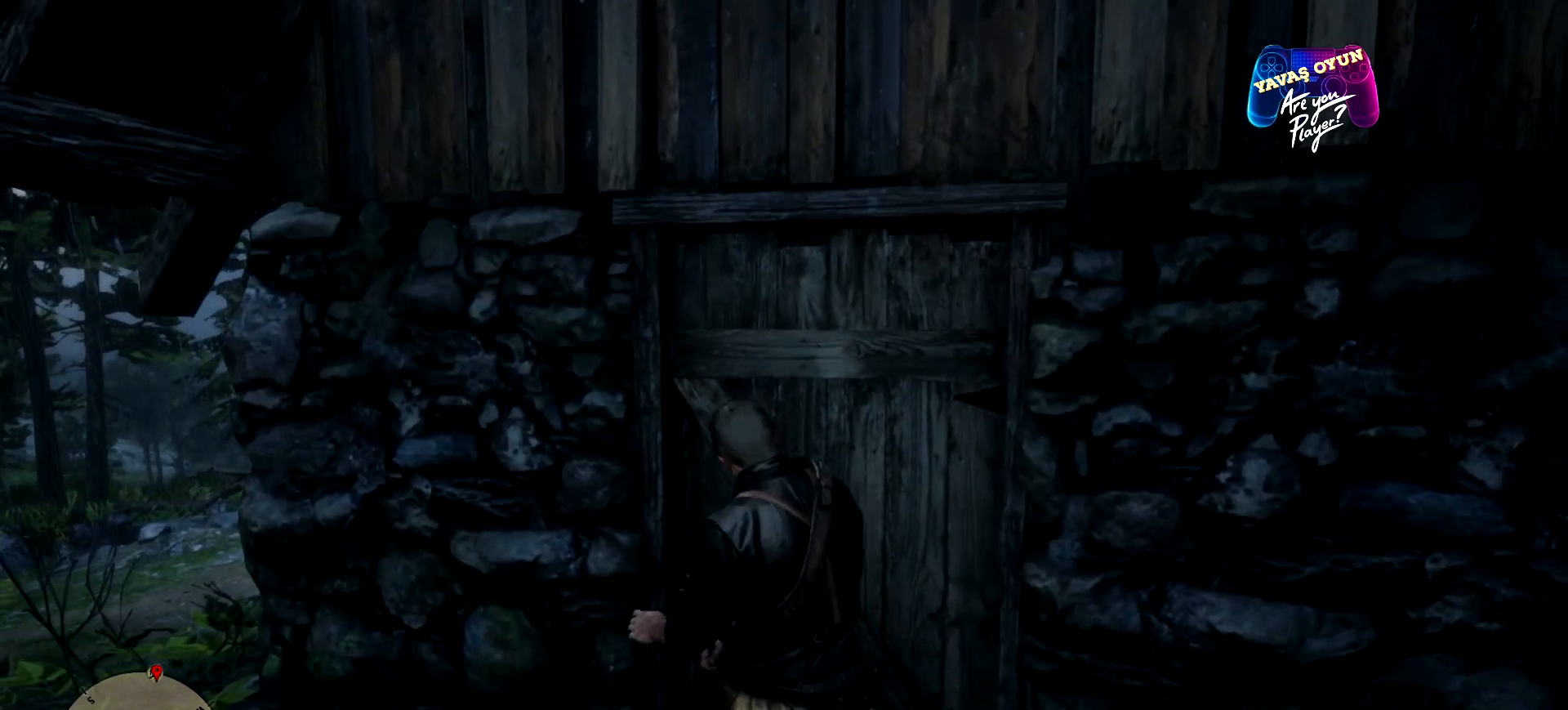
{"buttons": [], "left_stick": "up", "right_stick": "center", "events": []}
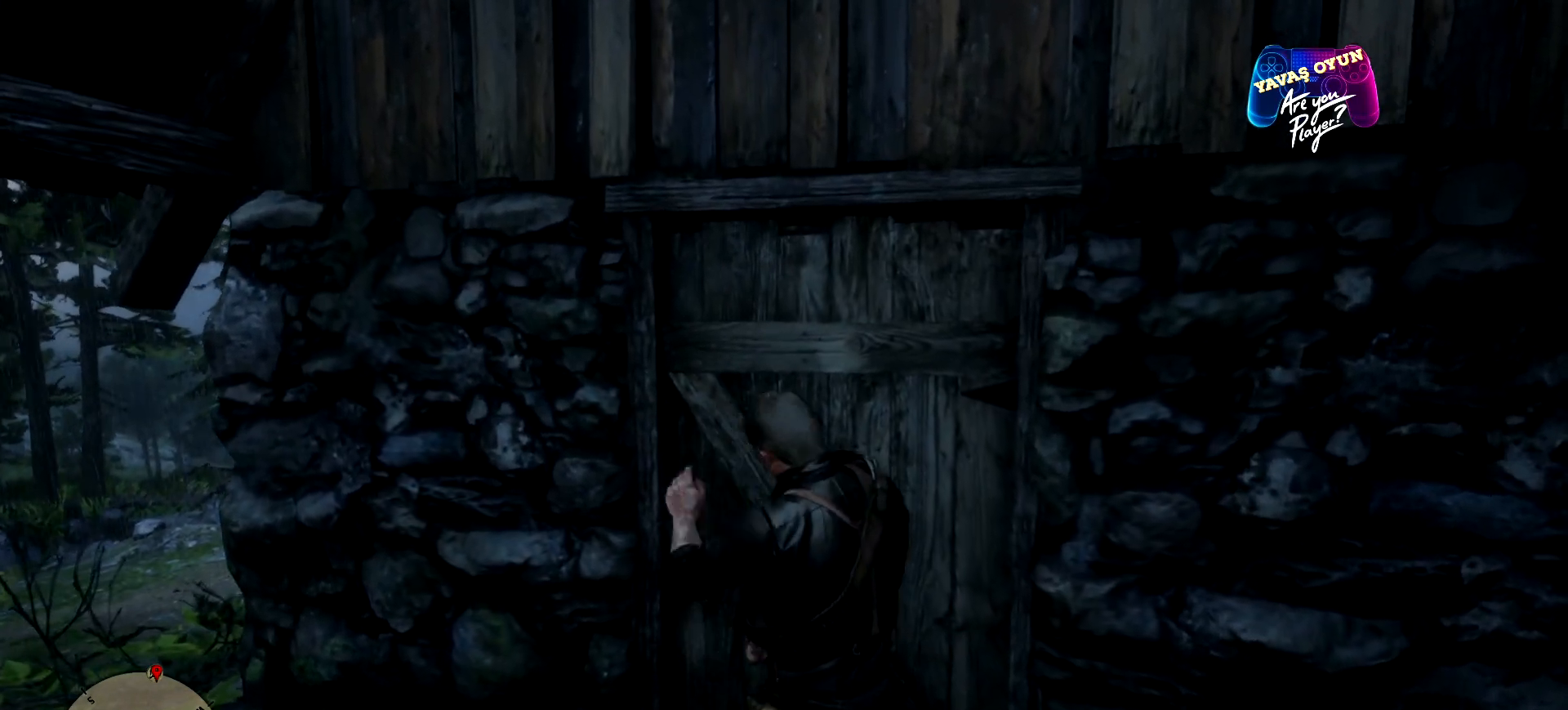
{"buttons": [], "left_stick": "left", "right_stick": "center", "events": [[267, "left_stick", "up-left"], [433, "left_stick", "left"]]}
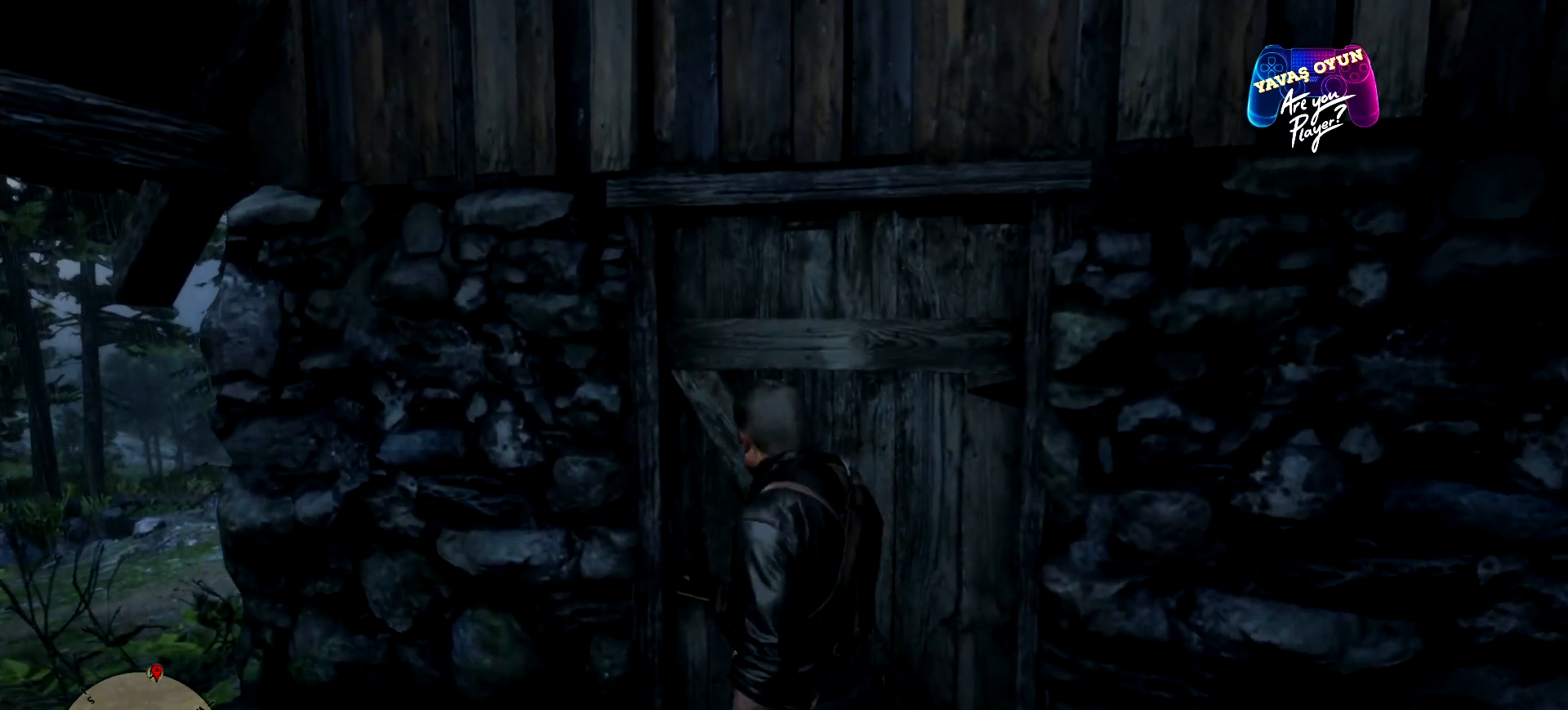
{"buttons": [], "left_stick": "left", "right_stick": "center", "events": []}
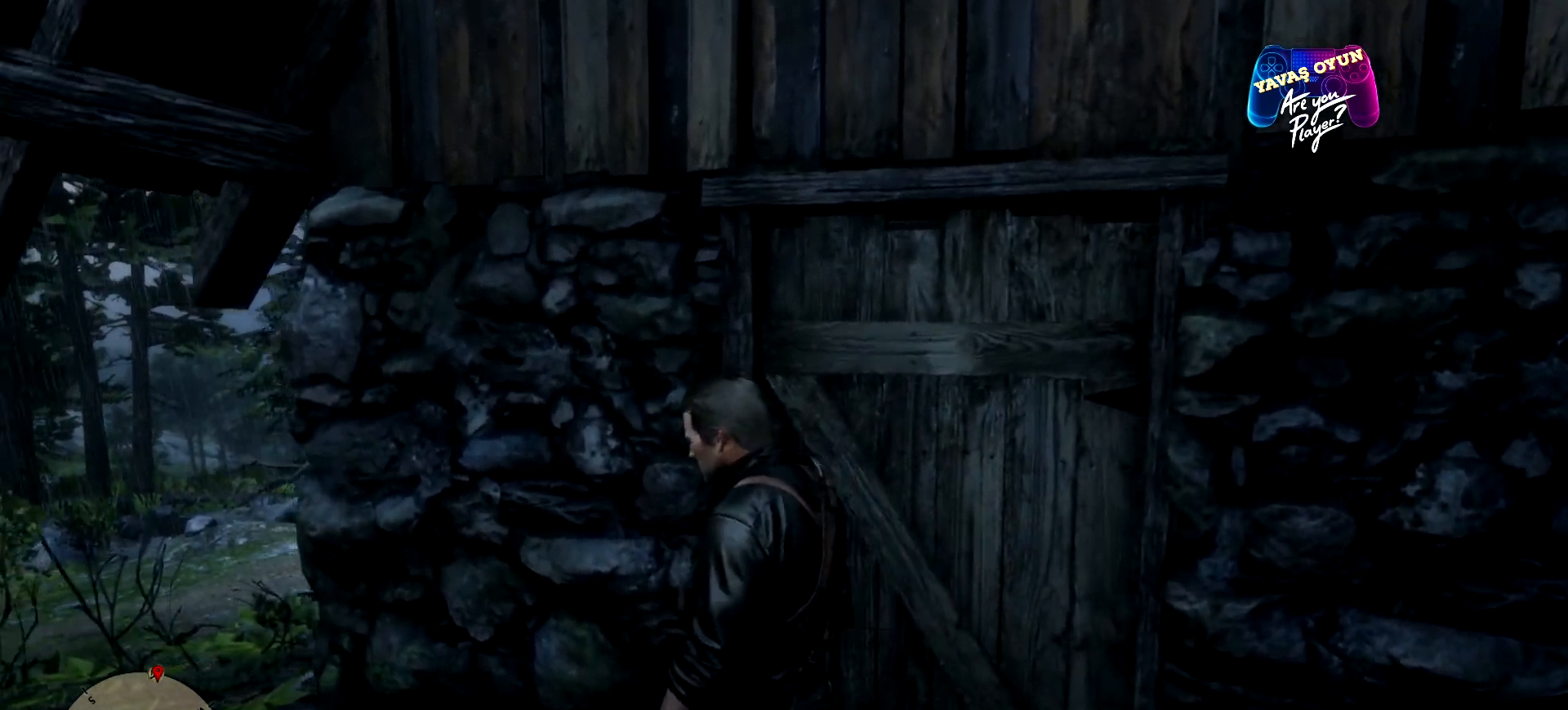
{"buttons": [], "left_stick": "left", "right_stick": "center", "events": []}
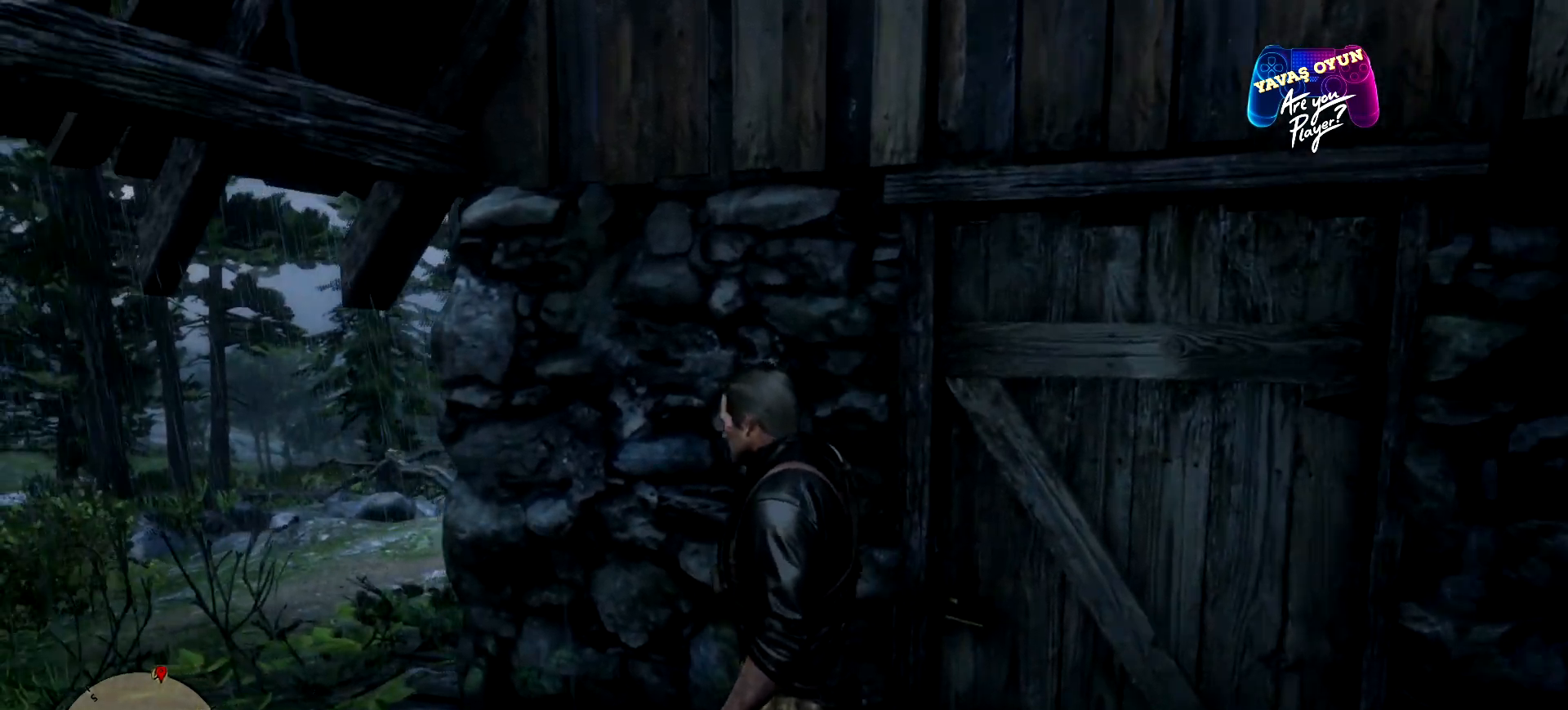
{"buttons": [], "left_stick": "left", "right_stick": "right", "events": [[33, "right_stick", "right"]]}
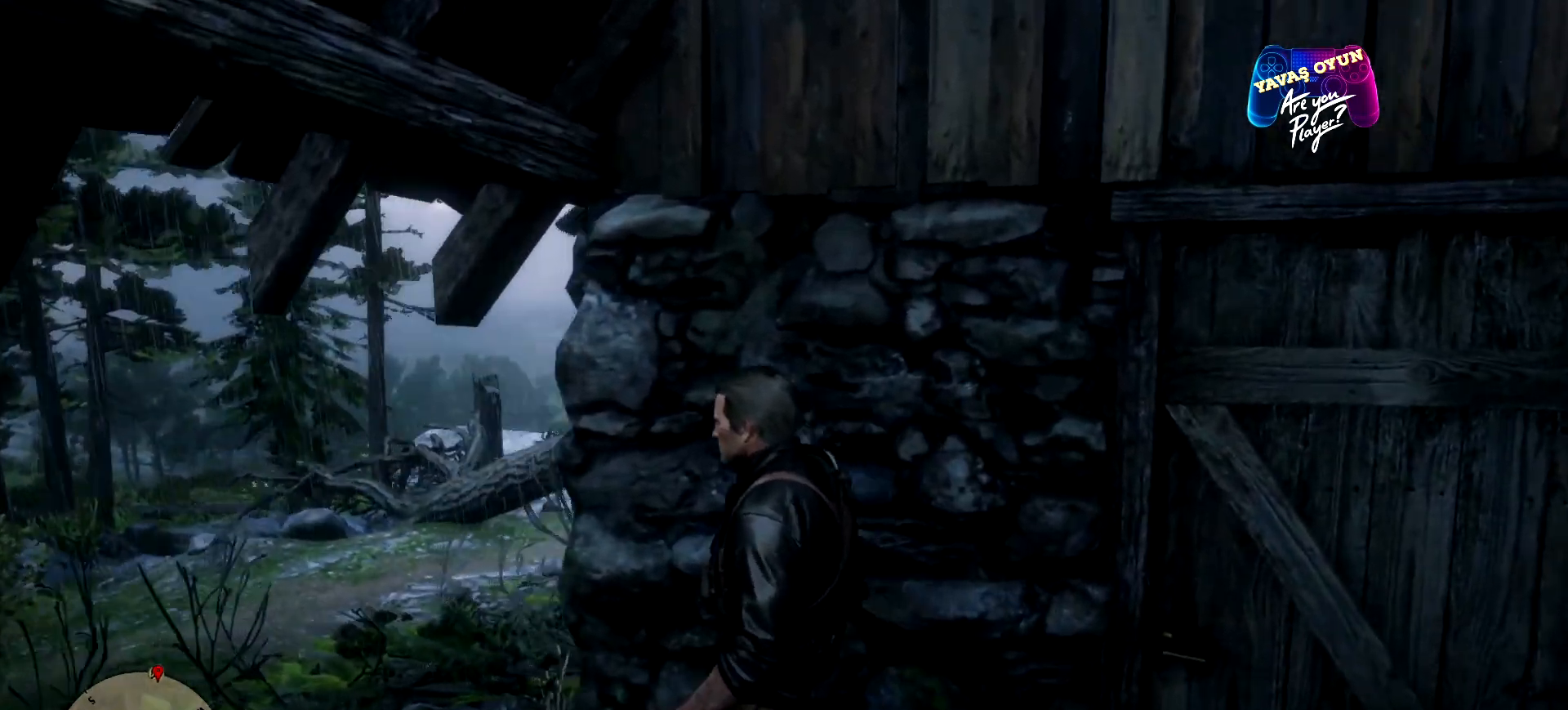
{"buttons": [], "left_stick": "up-left", "right_stick": "right", "events": [[33, "left_stick", "up-left"]]}